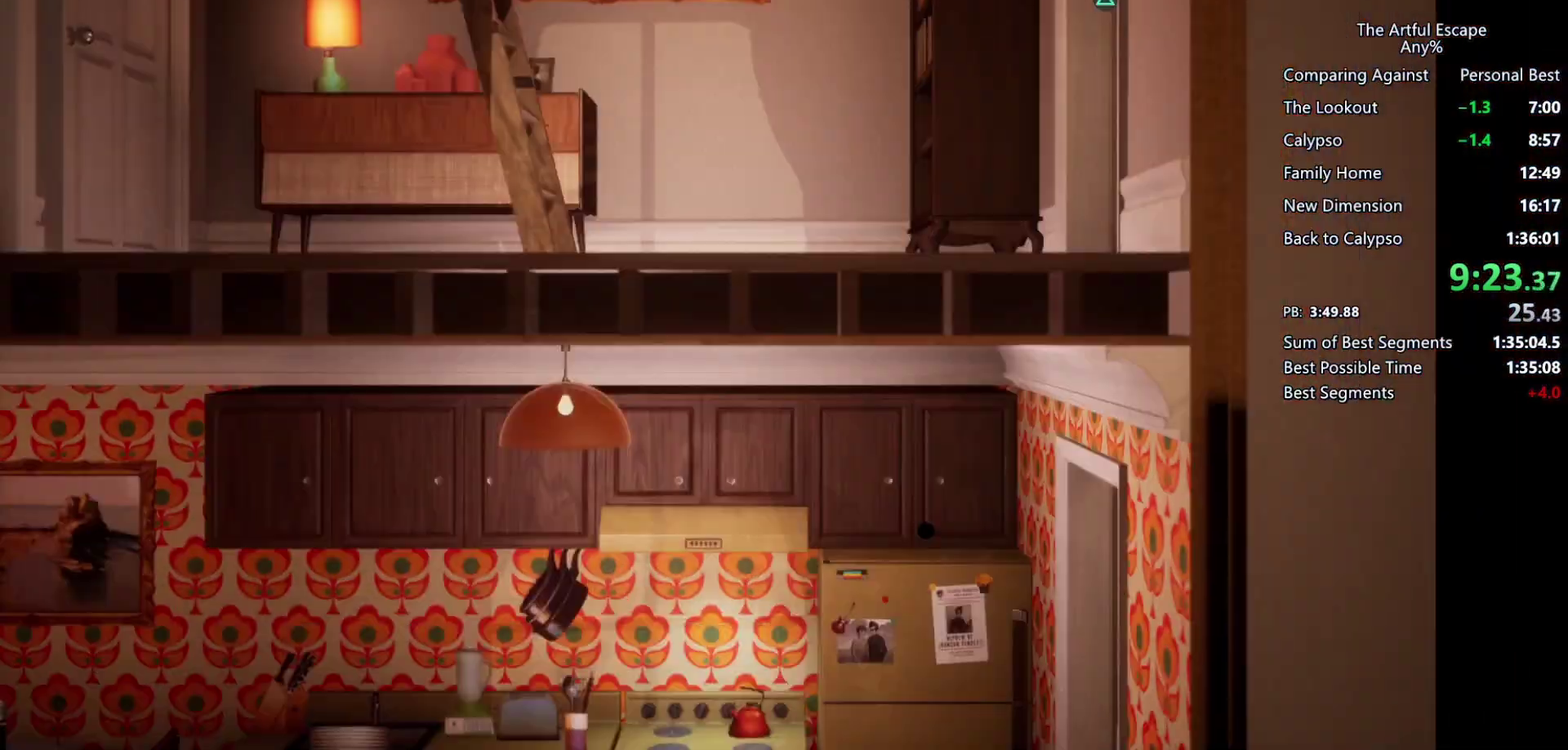
Gameplay with a controller (PlayStation layout); each line is a JSON object with the inputs held at the frame after it. "events" lists button and stick changes between this image and that frame as [ms after this image, input, new state], when the widget could be followed in between. Not read: L1 R3.
{"buttons": [], "left_stick": "left", "right_stick": "center", "events": [[33, "TRIANGLE", "up"]]}
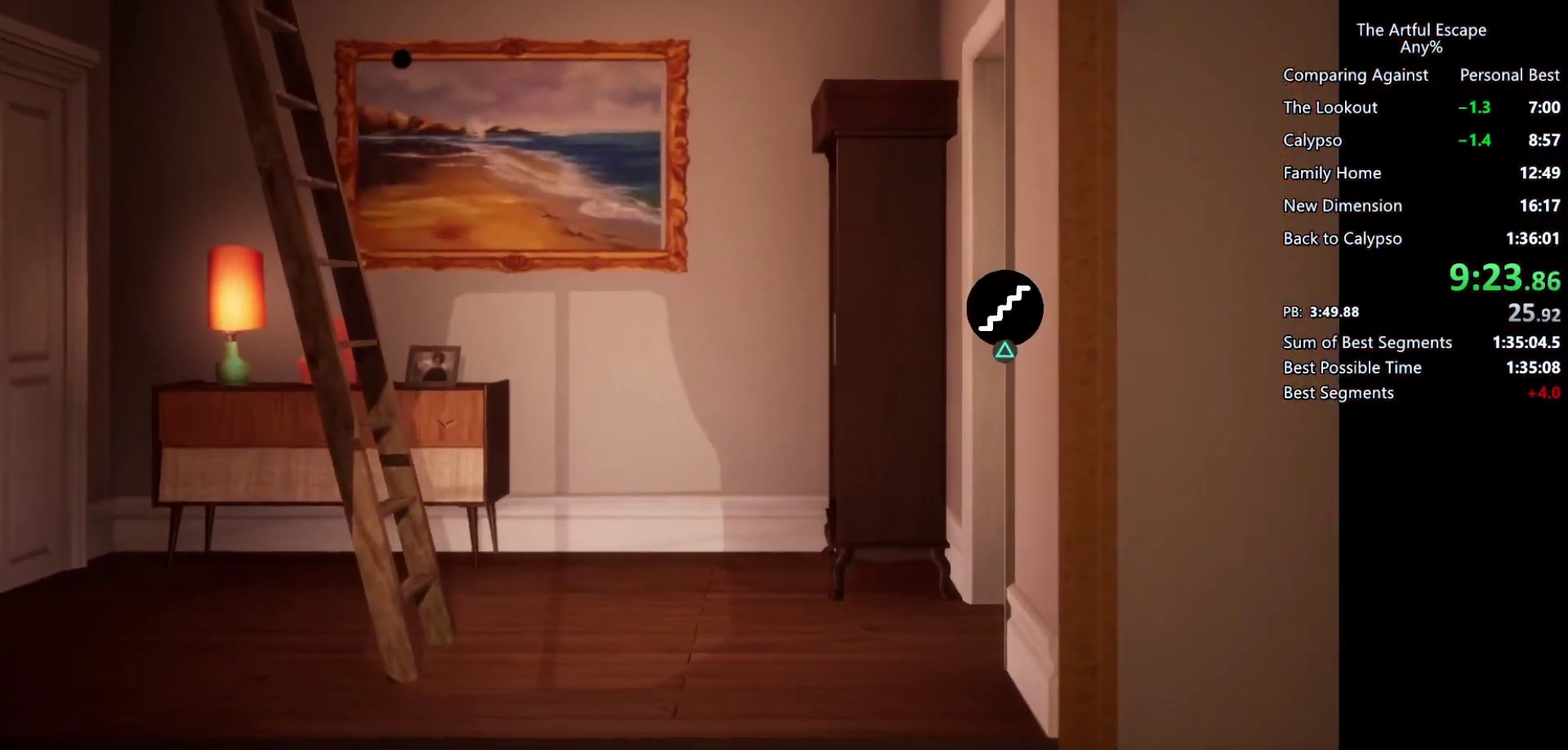
{"buttons": [], "left_stick": "left", "right_stick": "center", "events": []}
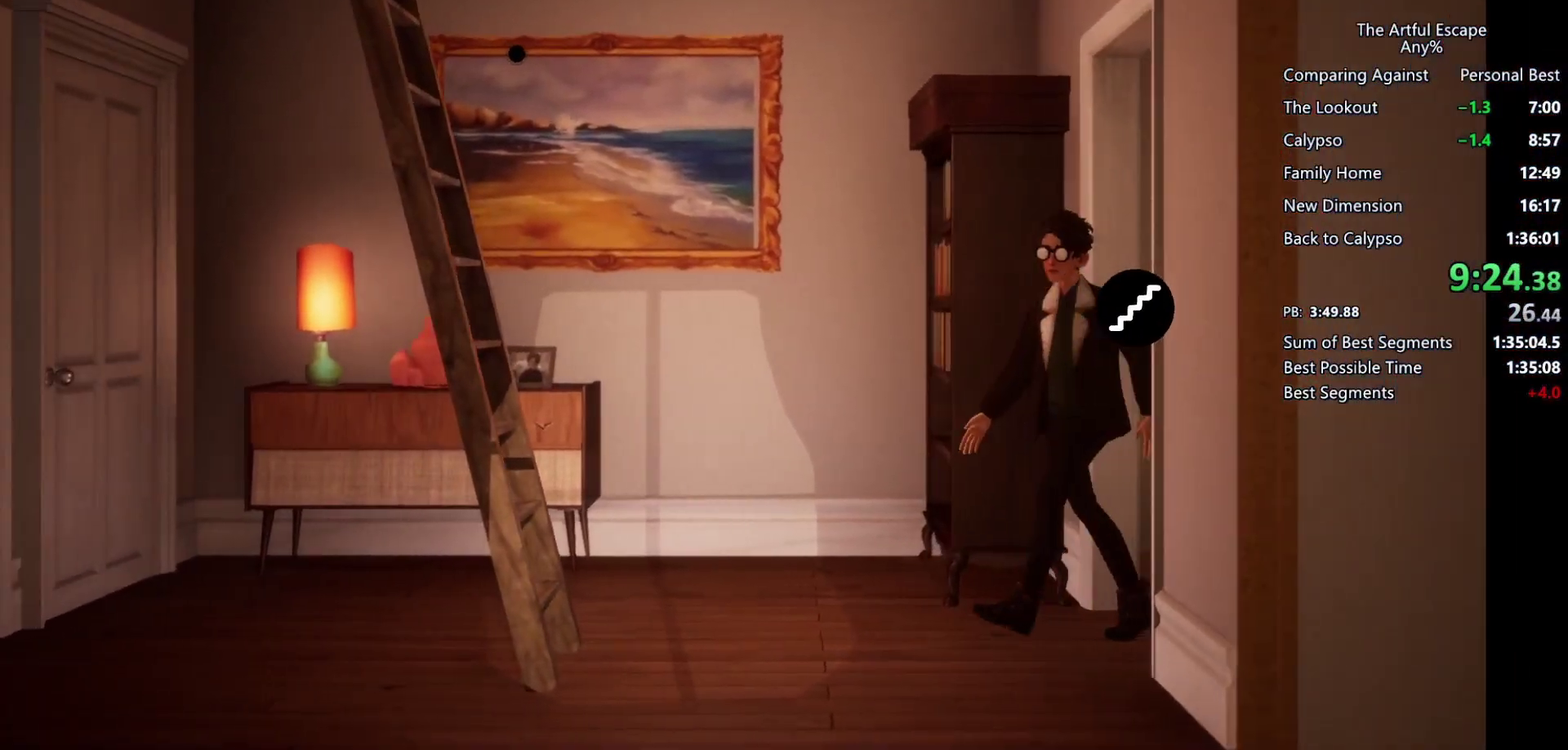
{"buttons": [], "left_stick": "left", "right_stick": "center", "events": []}
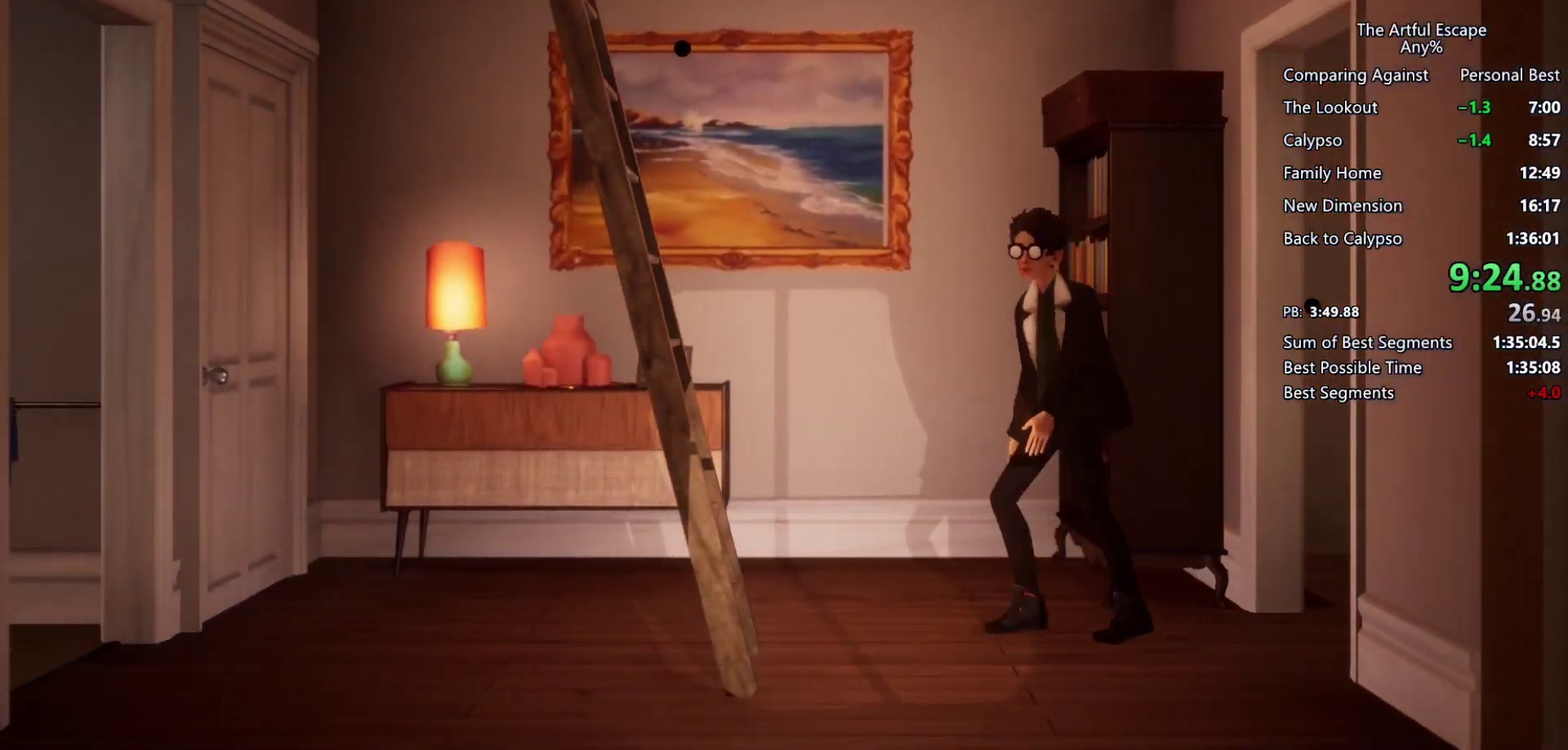
{"buttons": ["TRIANGLE"], "left_stick": "left", "right_stick": "center", "events": [[167, "TRIANGLE", "down"], [233, "TRIANGLE", "up"], [300, "TRIANGLE", "down"], [367, "TRIANGLE", "up"], [467, "TRIANGLE", "down"]]}
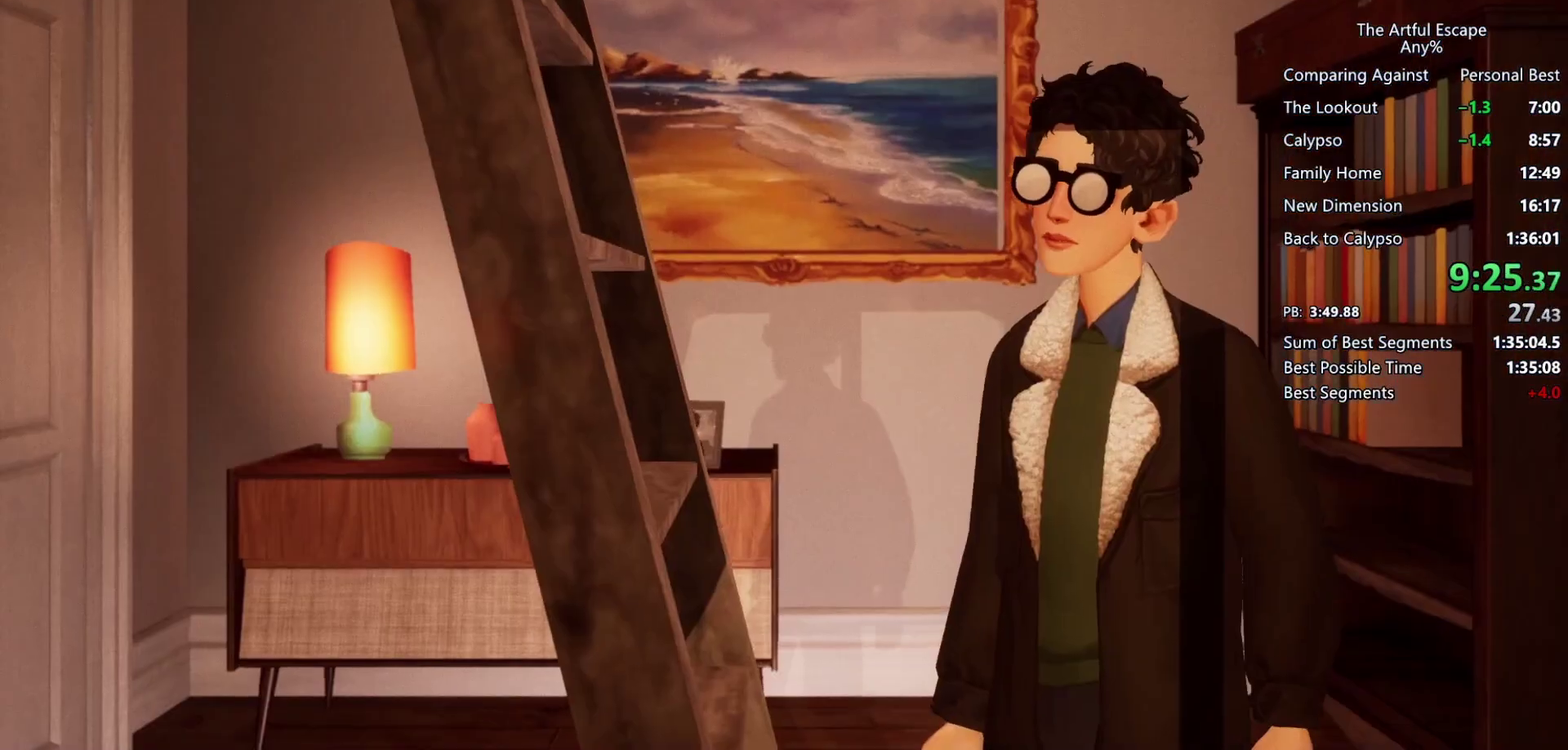
{"buttons": [], "left_stick": "center", "right_stick": "center", "events": [[67, "TRIANGLE", "up"], [167, "left_stick", "center"]]}
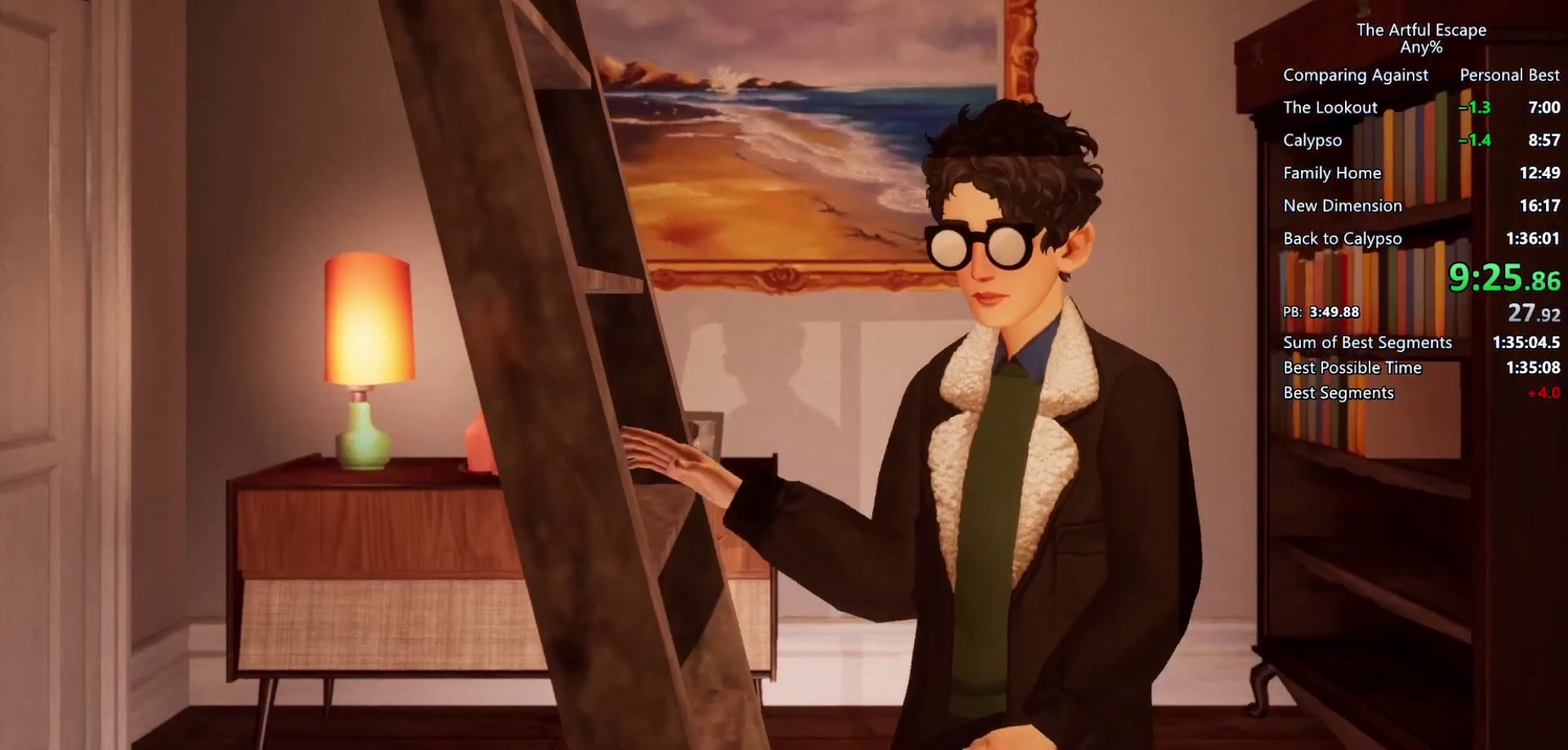
{"buttons": [], "left_stick": "center", "right_stick": "center", "events": []}